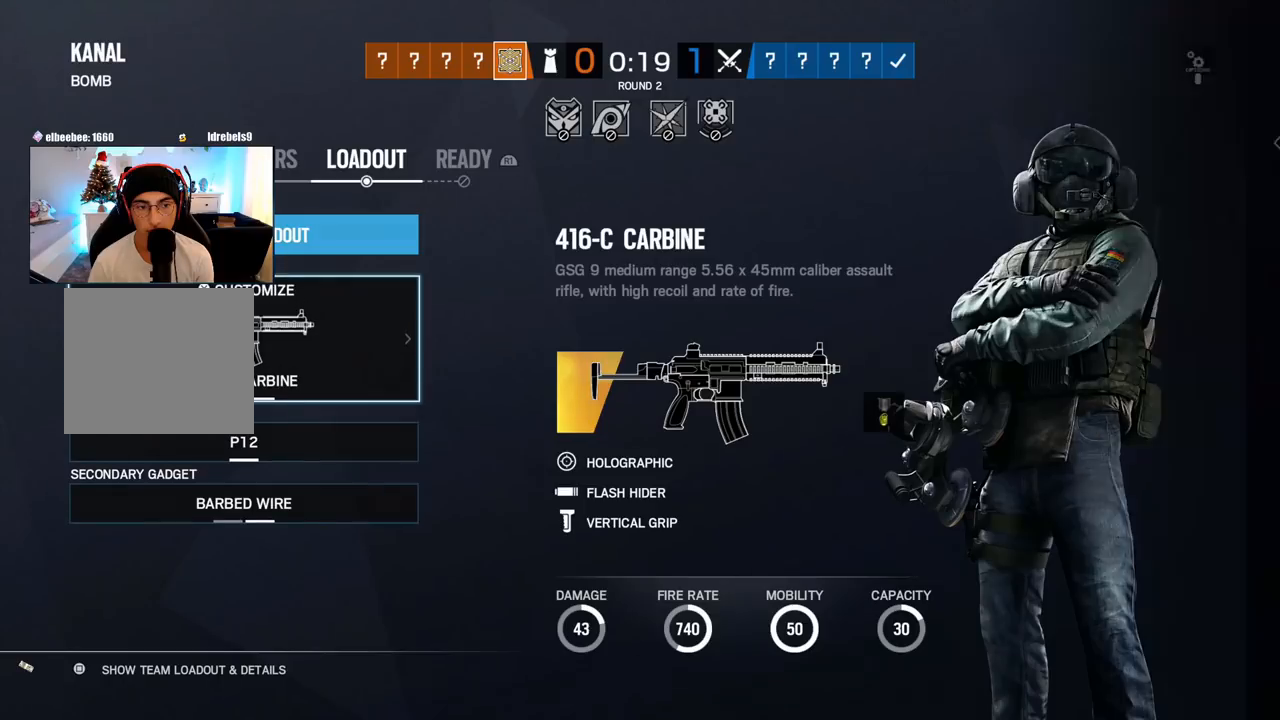
Gameplay with a controller (PlayStation layout); each line is a JSON object with the inputs held at the frame after it. "events" lists button and stick changes between this image and that frame as [ms after this image, input, new state], when the widget could be followed in between.
{"buttons": [], "left_stick": "center", "right_stick": "center", "events": [[383, "DPAD_DOWN", "down"], [467, "DPAD_DOWN", "up"]]}
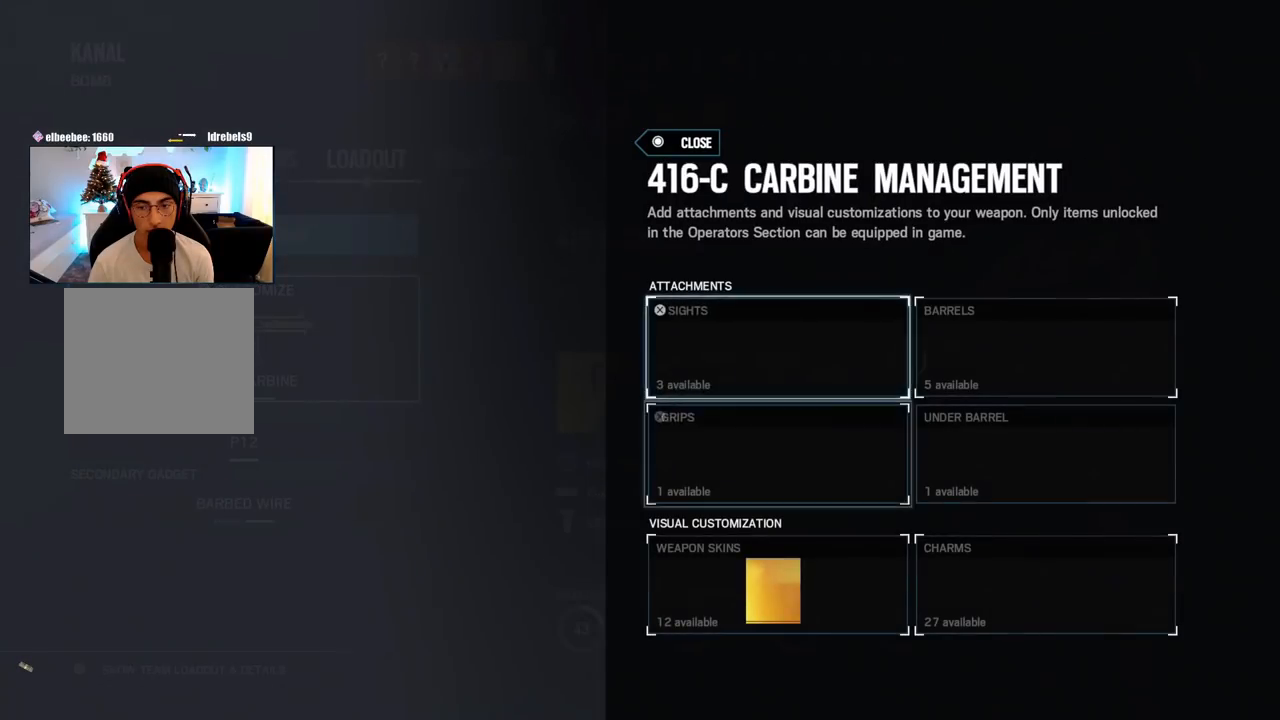
{"buttons": ["DPAD_LEFT"], "left_stick": "center", "right_stick": "center", "events": [[33, "DPAD_DOWN", "down"], [133, "DPAD_DOWN", "up"], [250, "DPAD_RIGHT", "down"], [383, "DPAD_RIGHT", "up"], [467, "DPAD_LEFT", "down"]]}
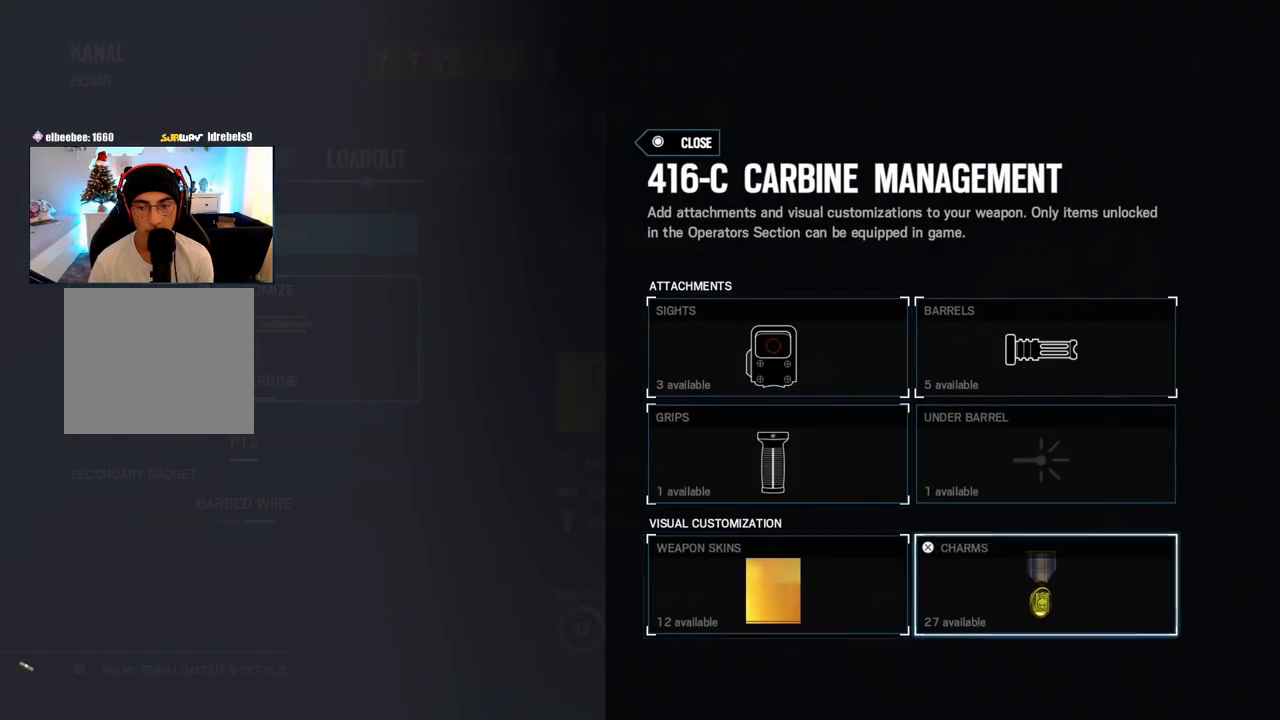
{"buttons": [], "left_stick": "center", "right_stick": "center", "events": [[67, "CROSS", "down"], [100, "DPAD_LEFT", "up"], [200, "CROSS", "up"]]}
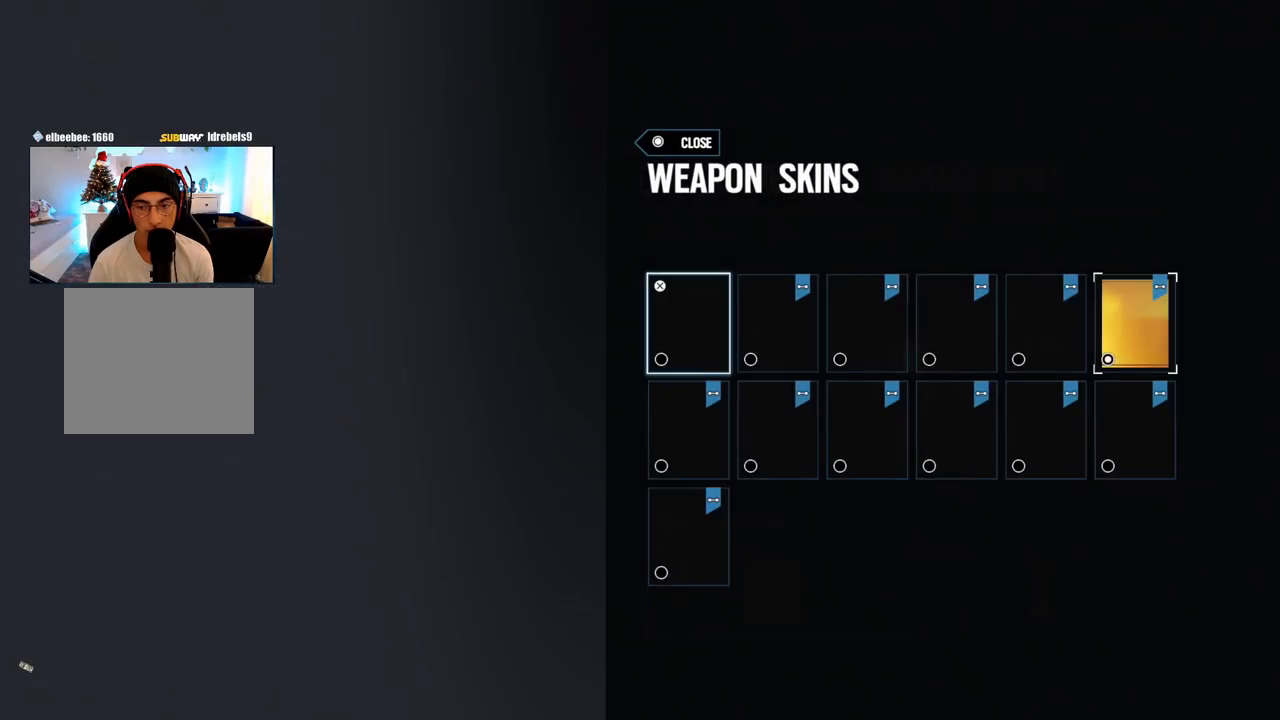
{"buttons": ["DPAD_RIGHT"], "left_stick": "center", "right_stick": "center", "events": [[300, "DPAD_DOWN", "down"], [383, "DPAD_DOWN", "up"], [500, "DPAD_RIGHT", "down"]]}
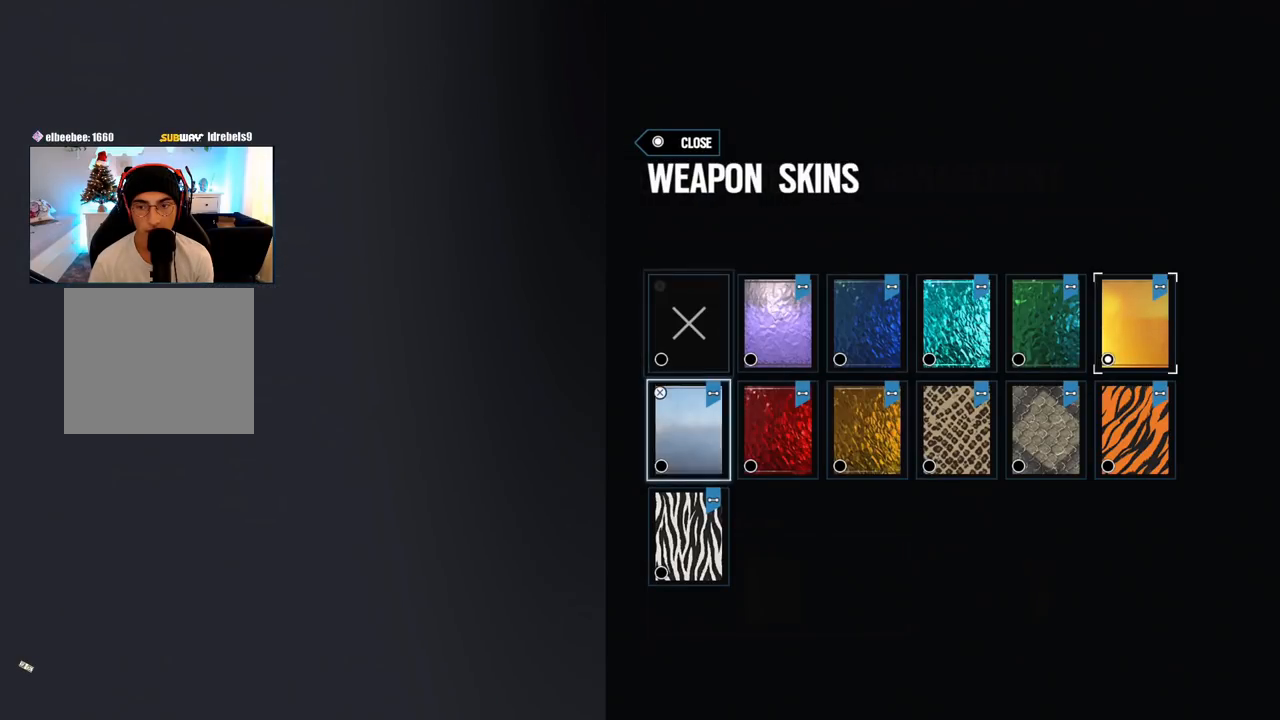
{"buttons": ["DPAD_RIGHT"], "left_stick": "center", "right_stick": "center", "events": [[83, "DPAD_RIGHT", "up"], [133, "DPAD_RIGHT", "down"], [250, "DPAD_RIGHT", "up"], [317, "DPAD_RIGHT", "down"], [400, "DPAD_RIGHT", "up"], [467, "DPAD_RIGHT", "down"]]}
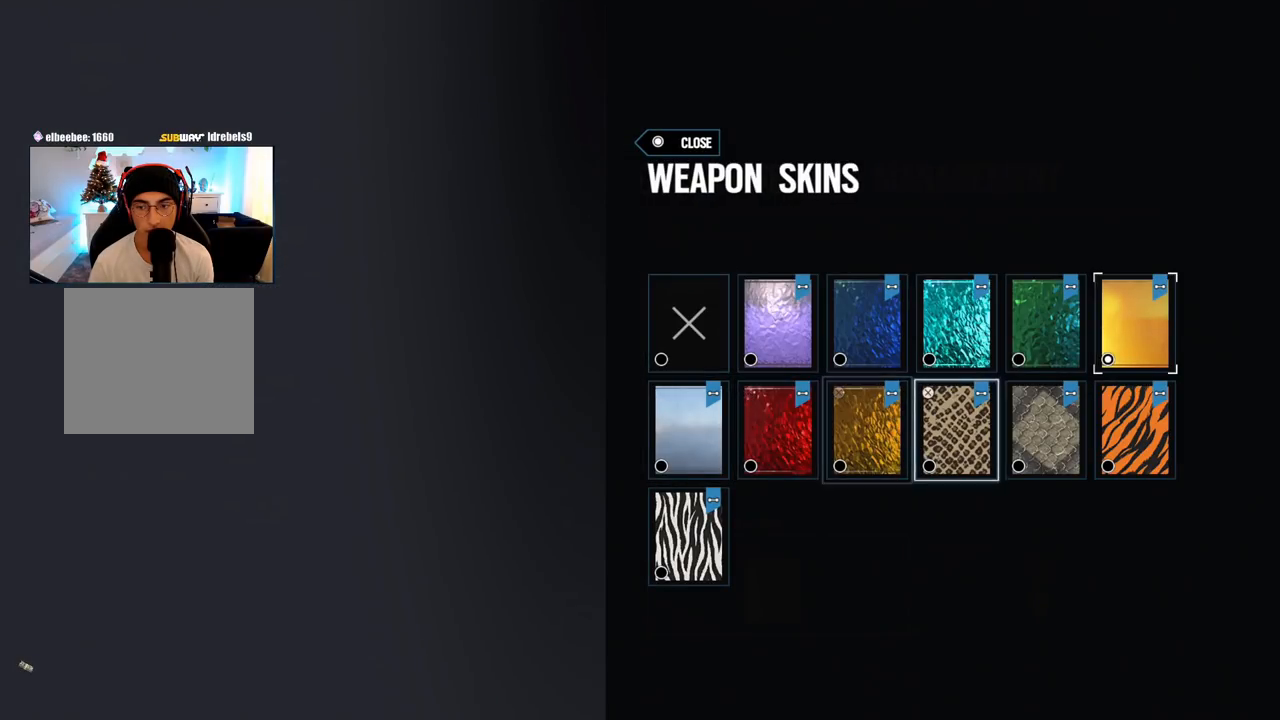
{"buttons": [], "left_stick": "center", "right_stick": "center", "events": [[83, "DPAD_RIGHT", "up"], [217, "DPAD_LEFT", "down"], [300, "DPAD_LEFT", "up"], [367, "DPAD_LEFT", "down"], [450, "DPAD_LEFT", "up"]]}
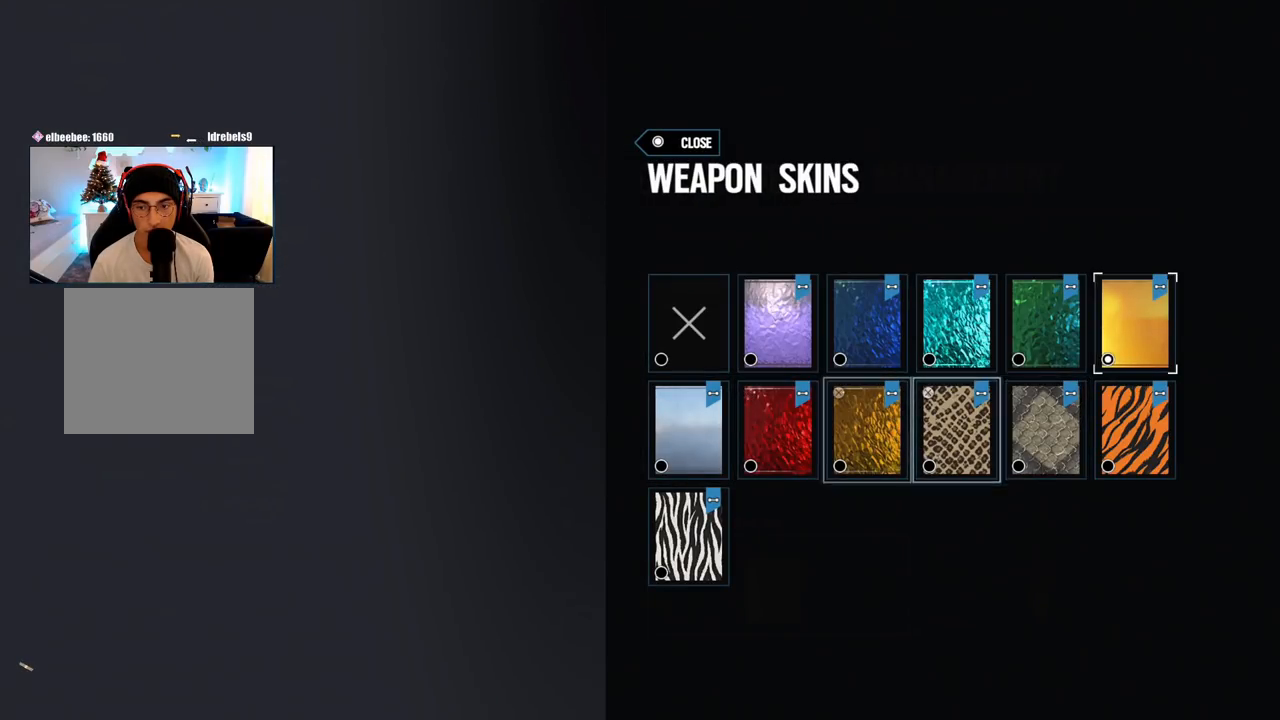
{"buttons": [], "left_stick": "center", "right_stick": "center", "events": [[50, "DPAD_UP", "down"], [150, "DPAD_UP", "up"], [283, "DPAD_RIGHT", "down"], [433, "DPAD_RIGHT", "up"]]}
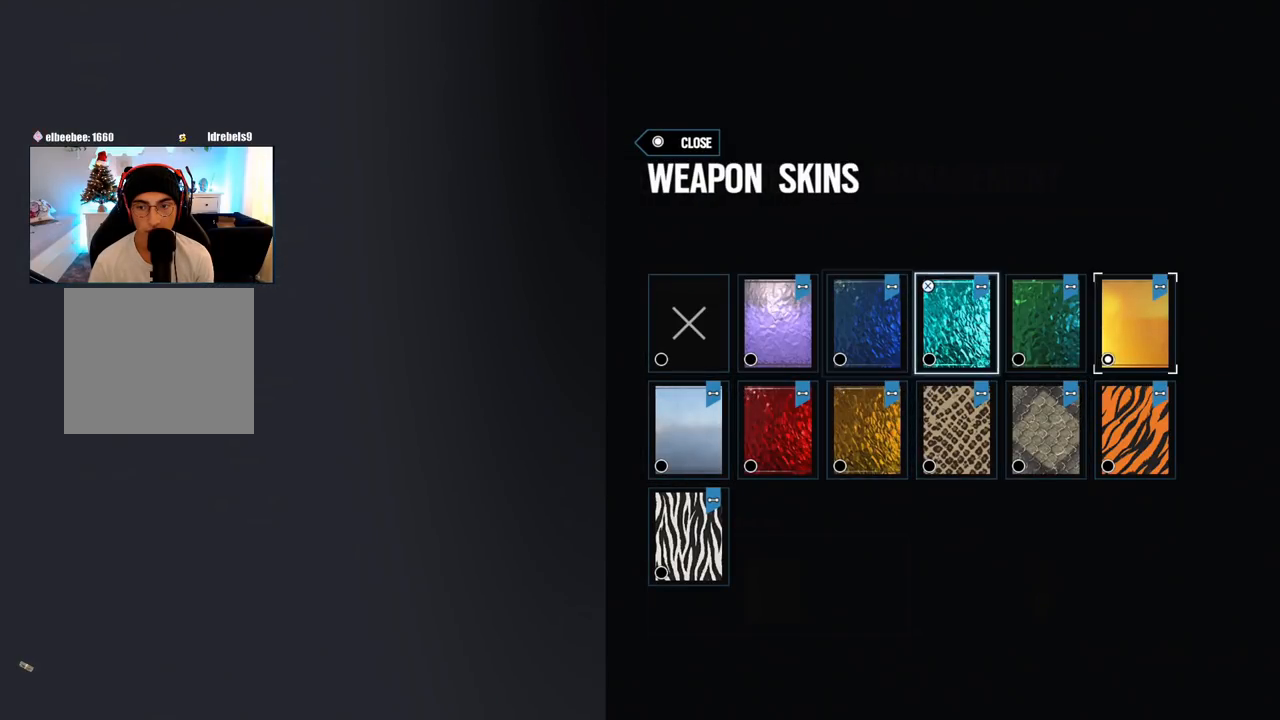
{"buttons": ["DPAD_LEFT"], "left_stick": "center", "right_stick": "center", "events": [[17, "CROSS", "down"], [150, "CROSS", "up"], [233, "DPAD_RIGHT", "down"], [350, "DPAD_RIGHT", "up"], [433, "DPAD_LEFT", "down"]]}
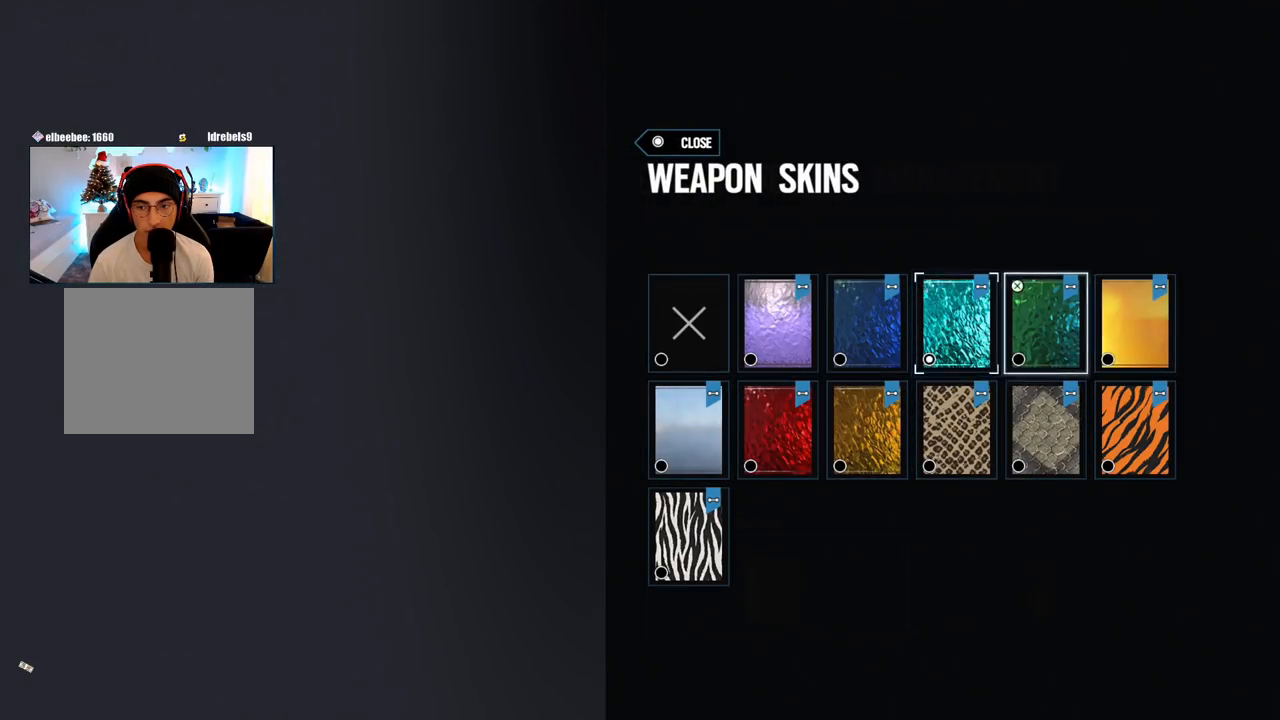
{"buttons": [], "left_stick": "center", "right_stick": "center", "events": [[67, "DPAD_LEFT", "up"], [183, "DPAD_LEFT", "down"], [300, "DPAD_LEFT", "up"], [367, "DPAD_LEFT", "down"], [483, "DPAD_LEFT", "up"]]}
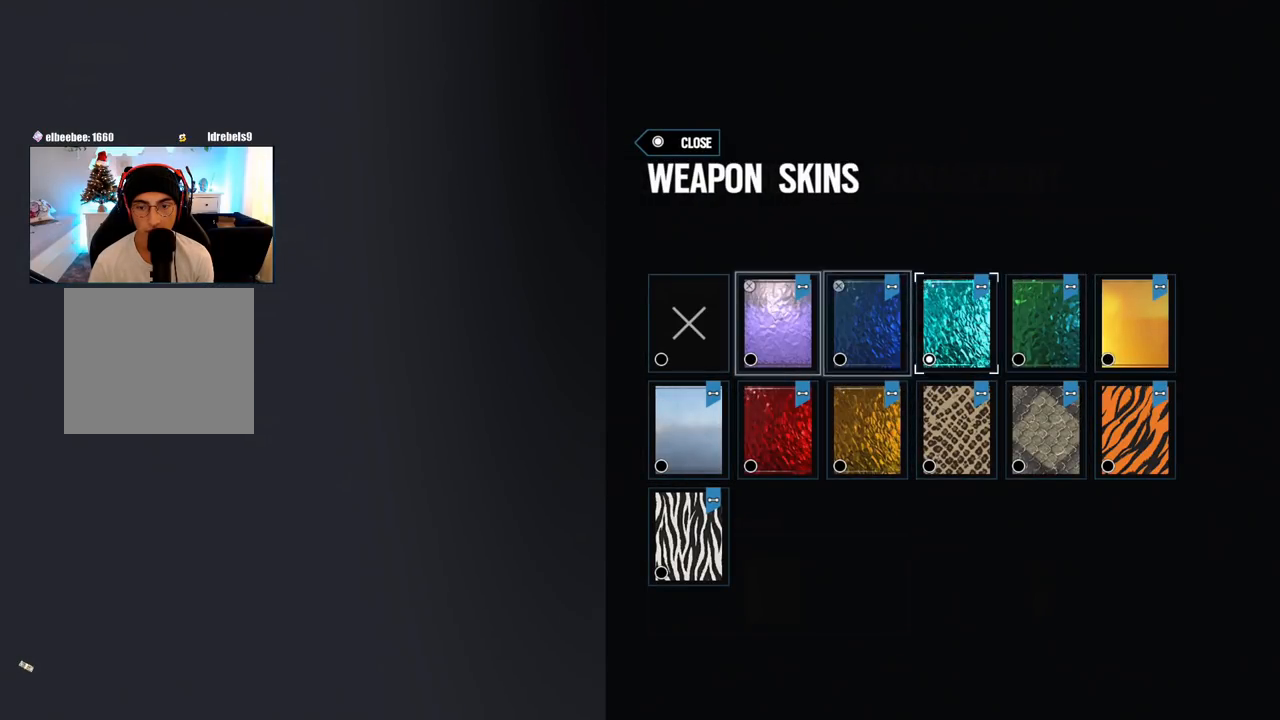
{"buttons": [], "left_stick": "center", "right_stick": "center", "events": [[67, "DPAD_DOWN", "down"], [200, "DPAD_DOWN", "up"], [400, "DPAD_UP", "down"], [500, "DPAD_UP", "up"]]}
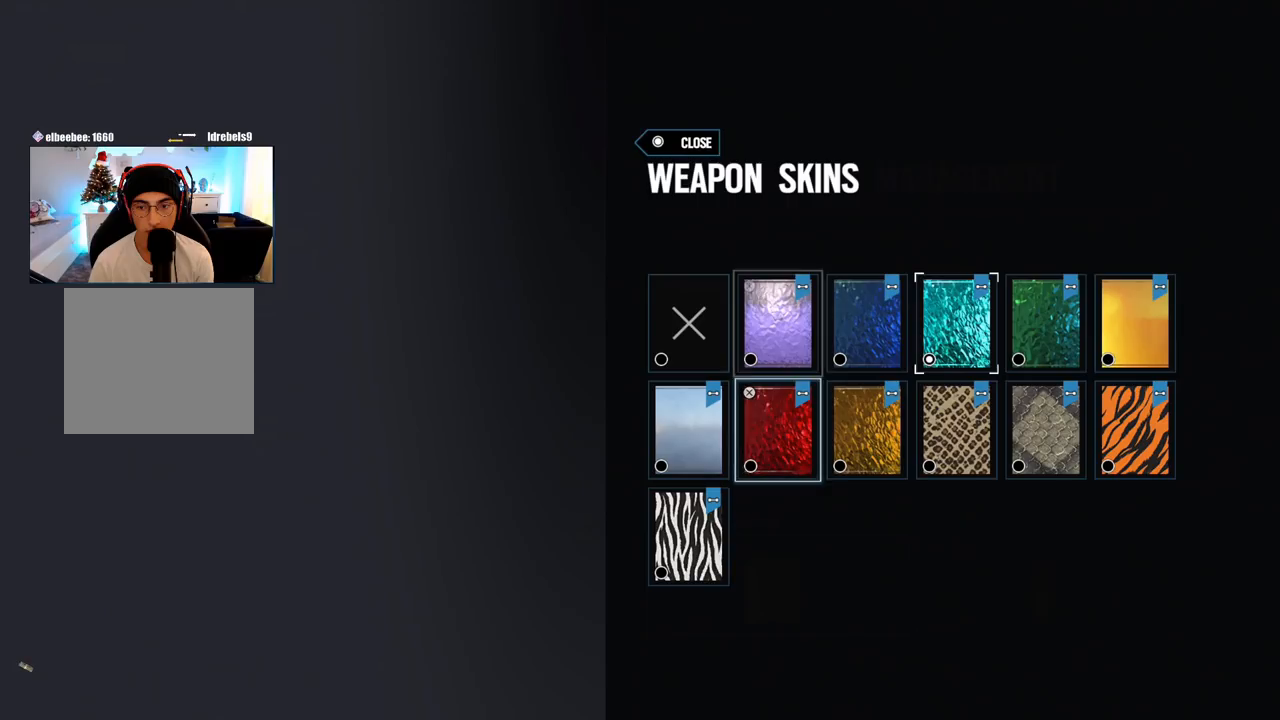
{"buttons": [], "left_stick": "center", "right_stick": "center", "events": [[83, "DPAD_RIGHT", "down"], [200, "DPAD_RIGHT", "up"], [233, "R2", "down"], [383, "R2", "up"]]}
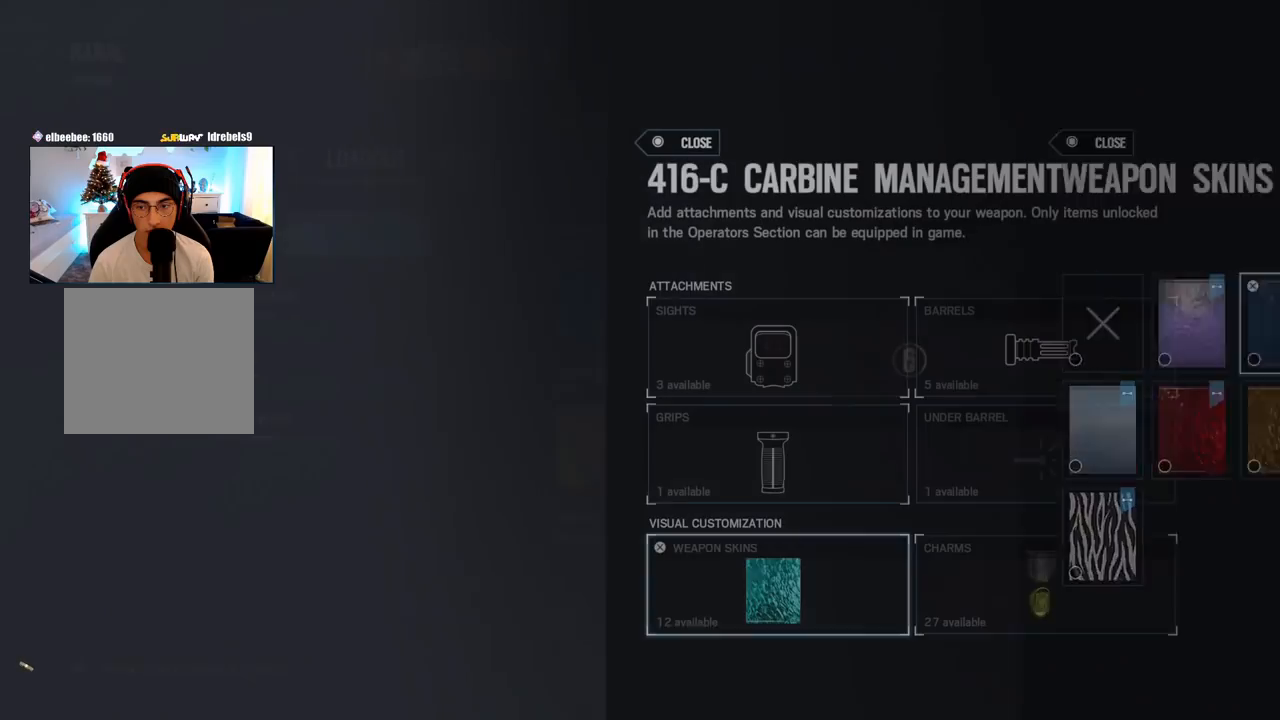
{"buttons": [], "left_stick": "center", "right_stick": "center", "events": [[167, "DPAD_RIGHT", "down"], [333, "DPAD_RIGHT", "up"]]}
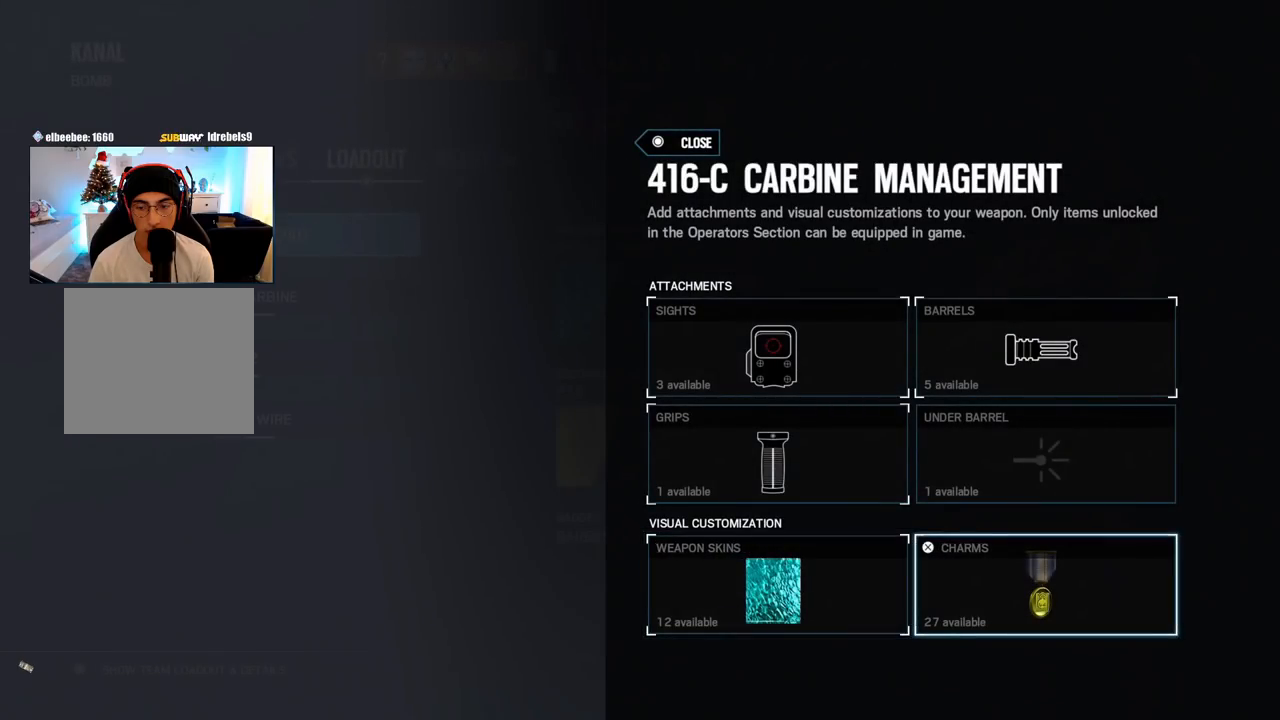
{"buttons": [], "left_stick": "center", "right_stick": "center", "events": [[250, "R2", "down"], [433, "R2", "up"]]}
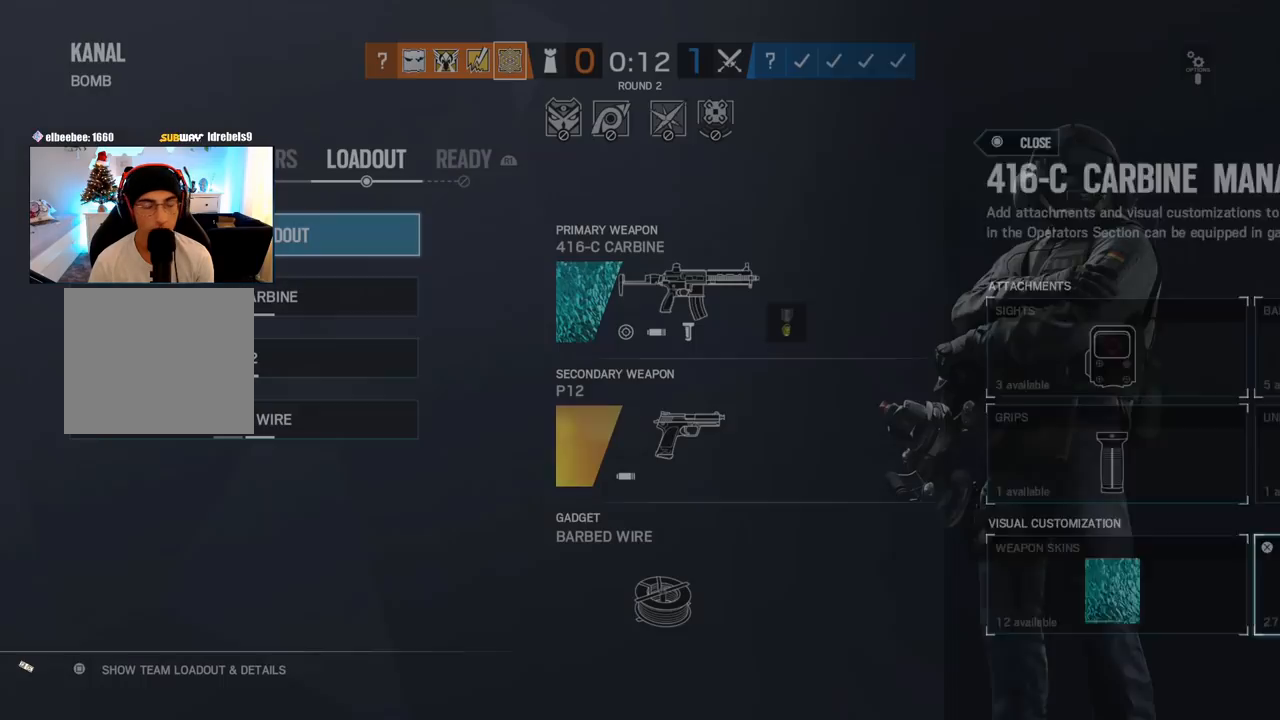
{"buttons": [], "left_stick": "center", "right_stick": "center", "events": []}
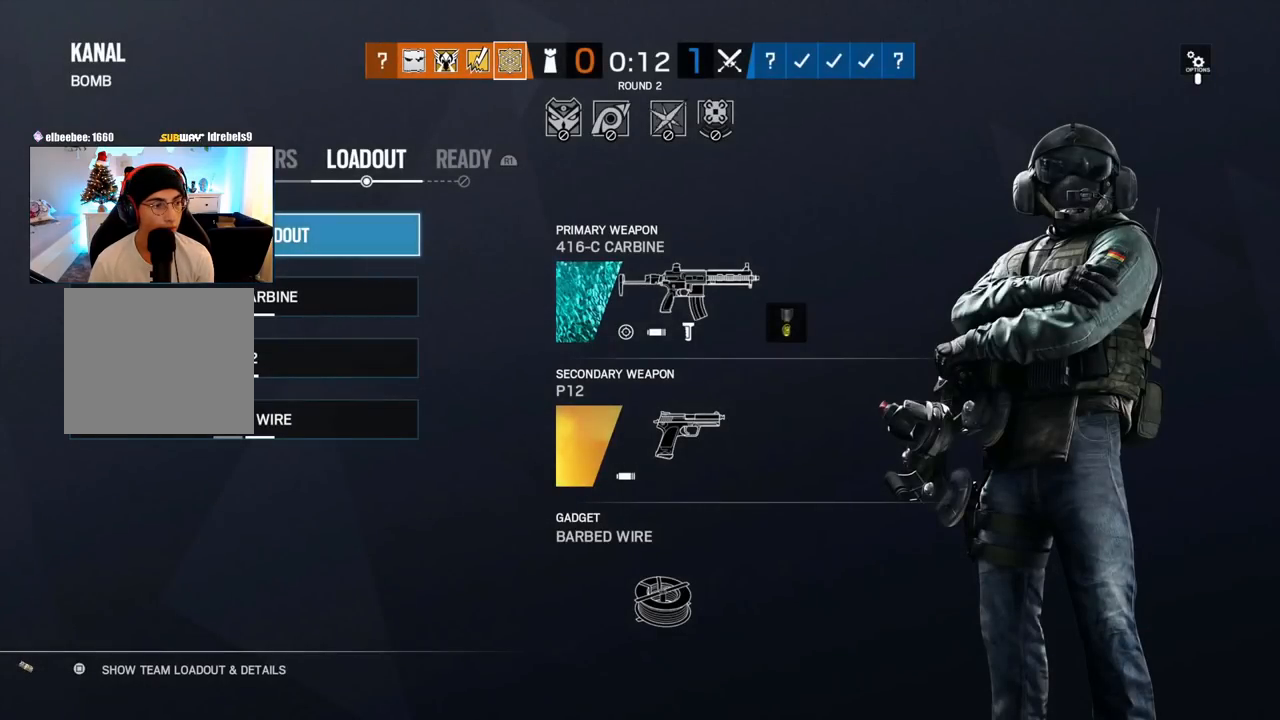
{"buttons": [], "left_stick": "center", "right_stick": "center"}
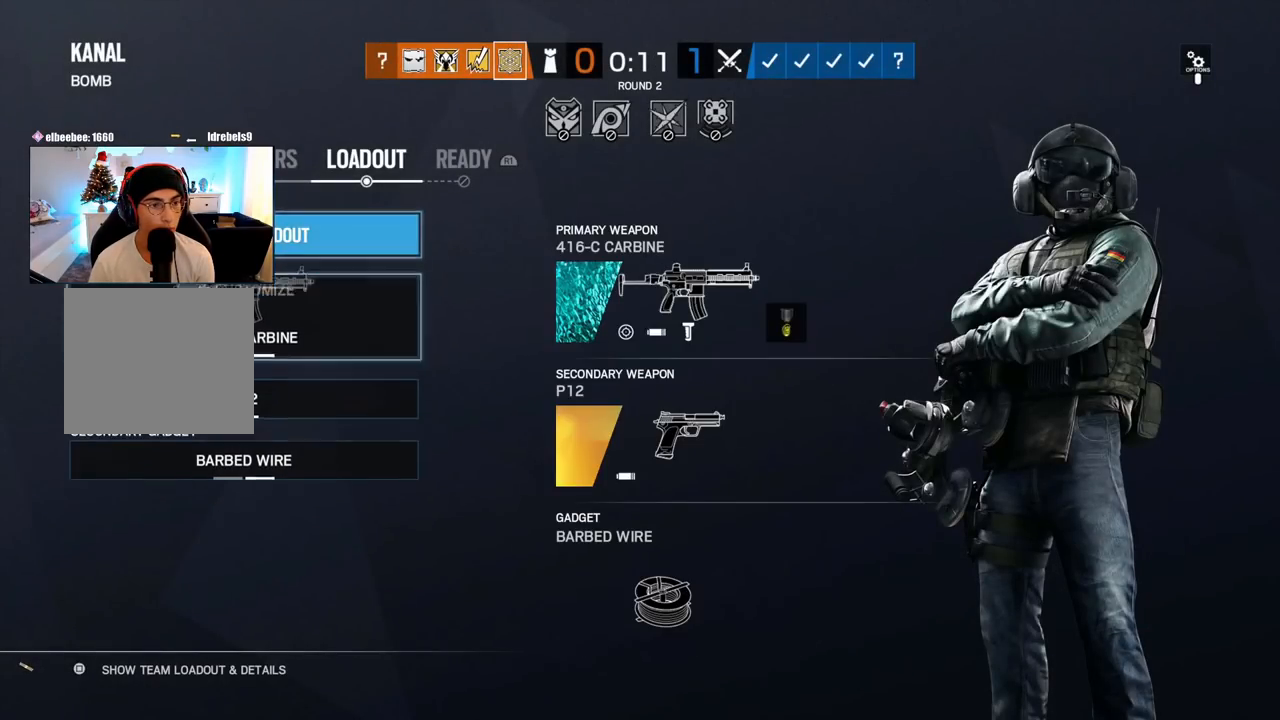
{"buttons": [], "left_stick": "center", "right_stick": "center", "events": [[183, "CROSS", "down"], [300, "CROSS", "up"]]}
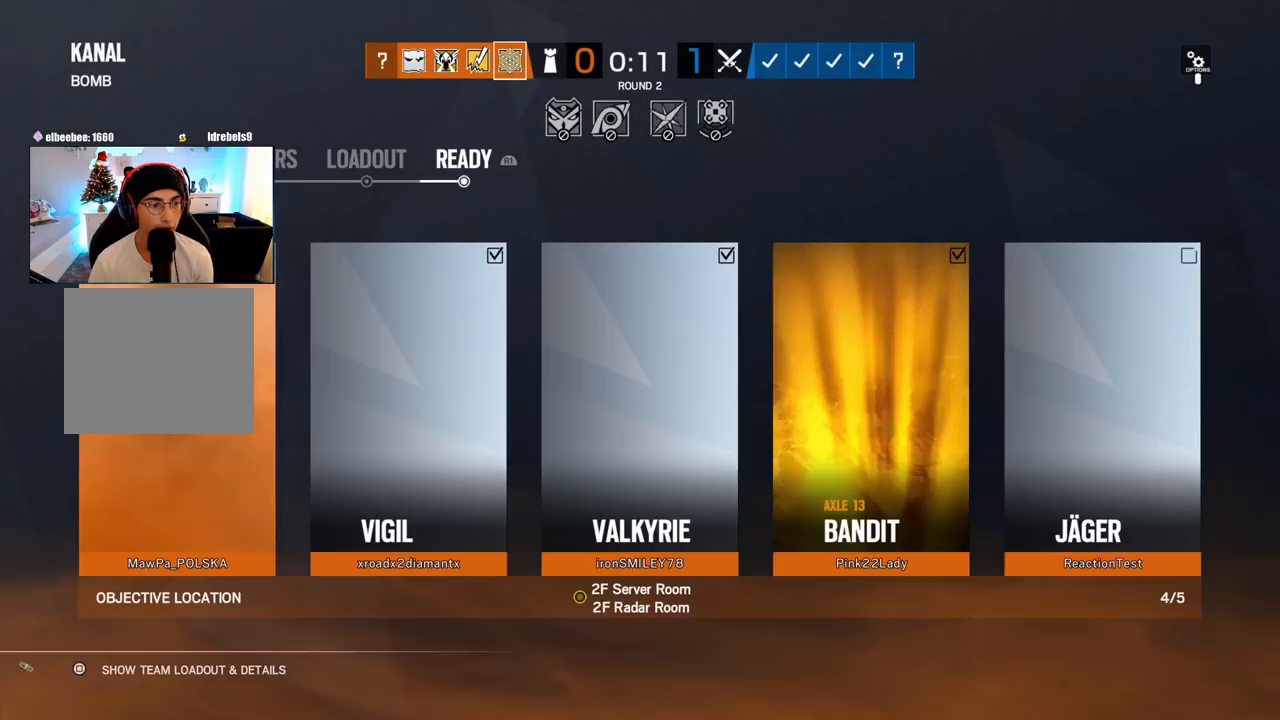
{"buttons": [], "left_stick": "center", "right_stick": "center", "events": []}
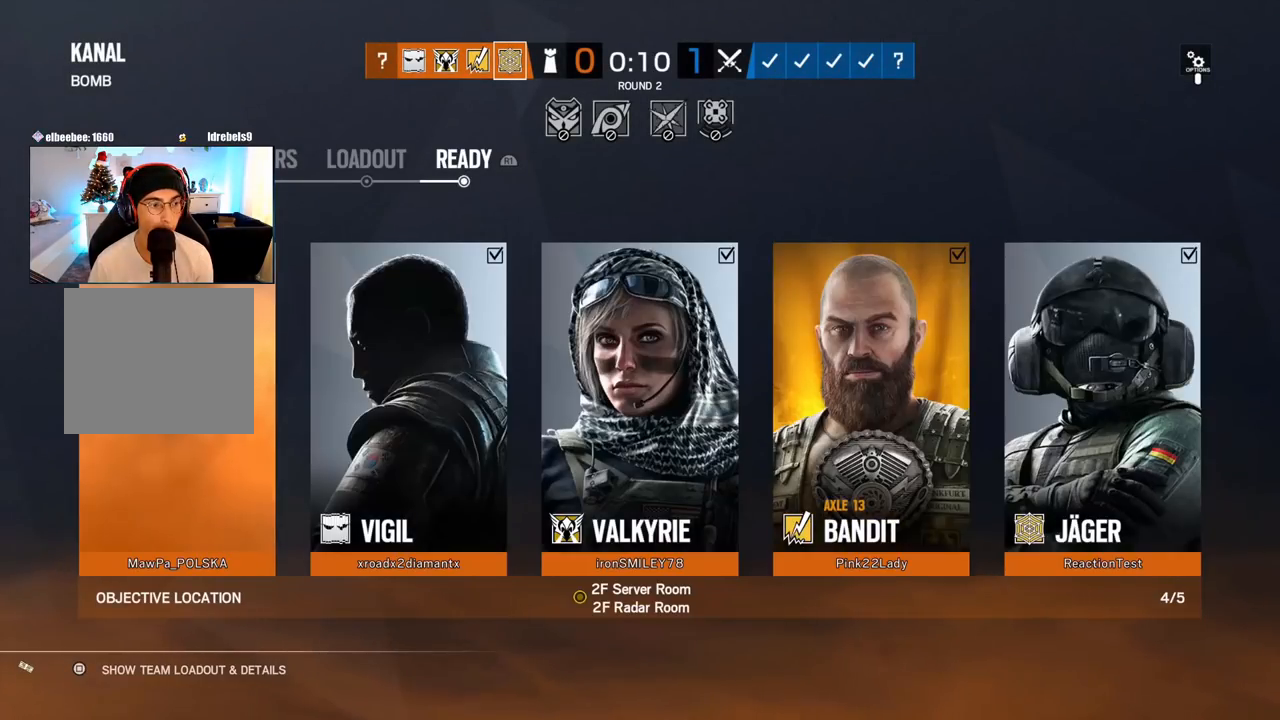
{"buttons": [], "left_stick": "center", "right_stick": "center", "events": [[317, "L2", "down"], [450, "L2", "up"]]}
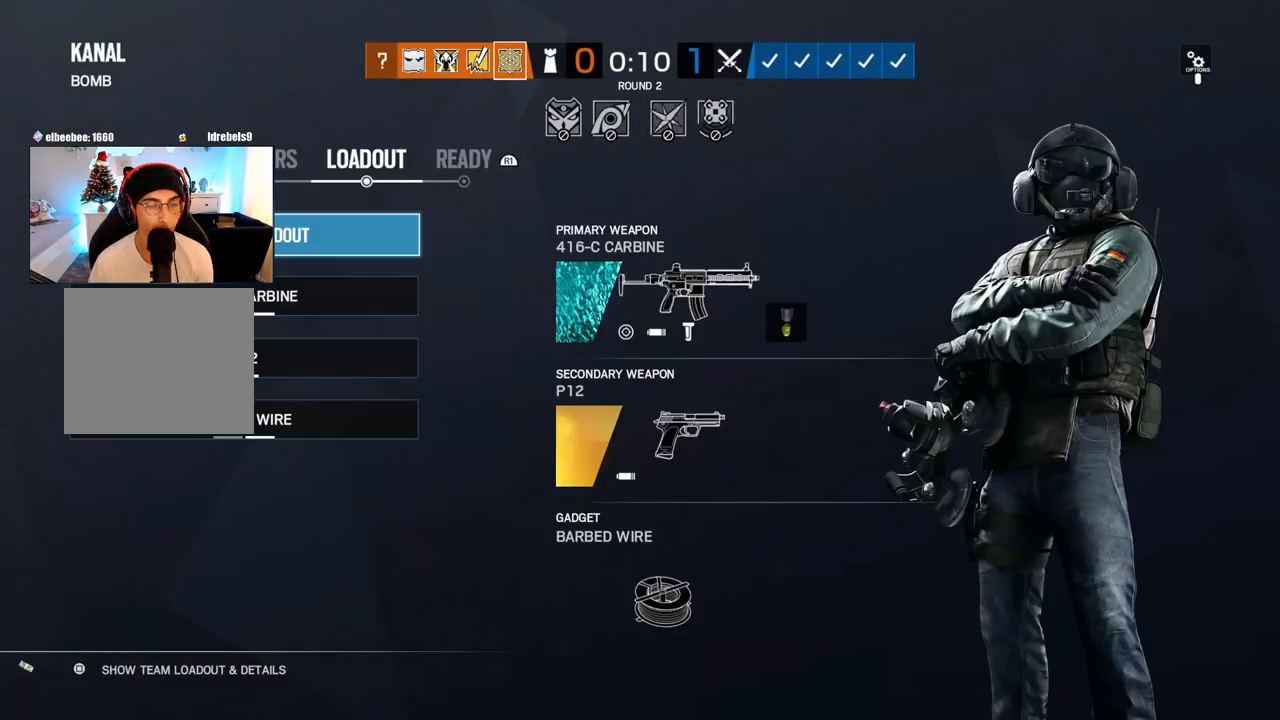
{"buttons": [], "left_stick": "center", "right_stick": "center", "events": [[183, "DPAD_DOWN", "down"], [333, "DPAD_DOWN", "up"], [383, "CROSS", "down"], [500, "CROSS", "up"]]}
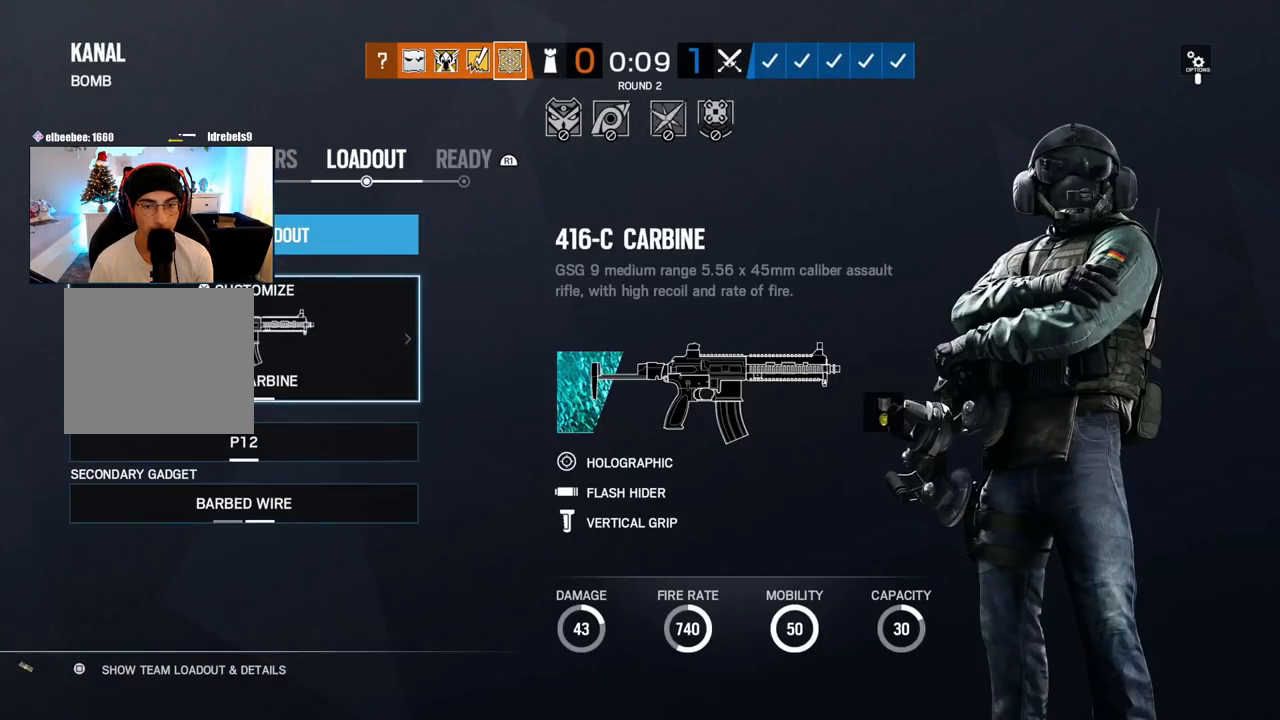
{"buttons": [], "left_stick": "center", "right_stick": "center", "events": []}
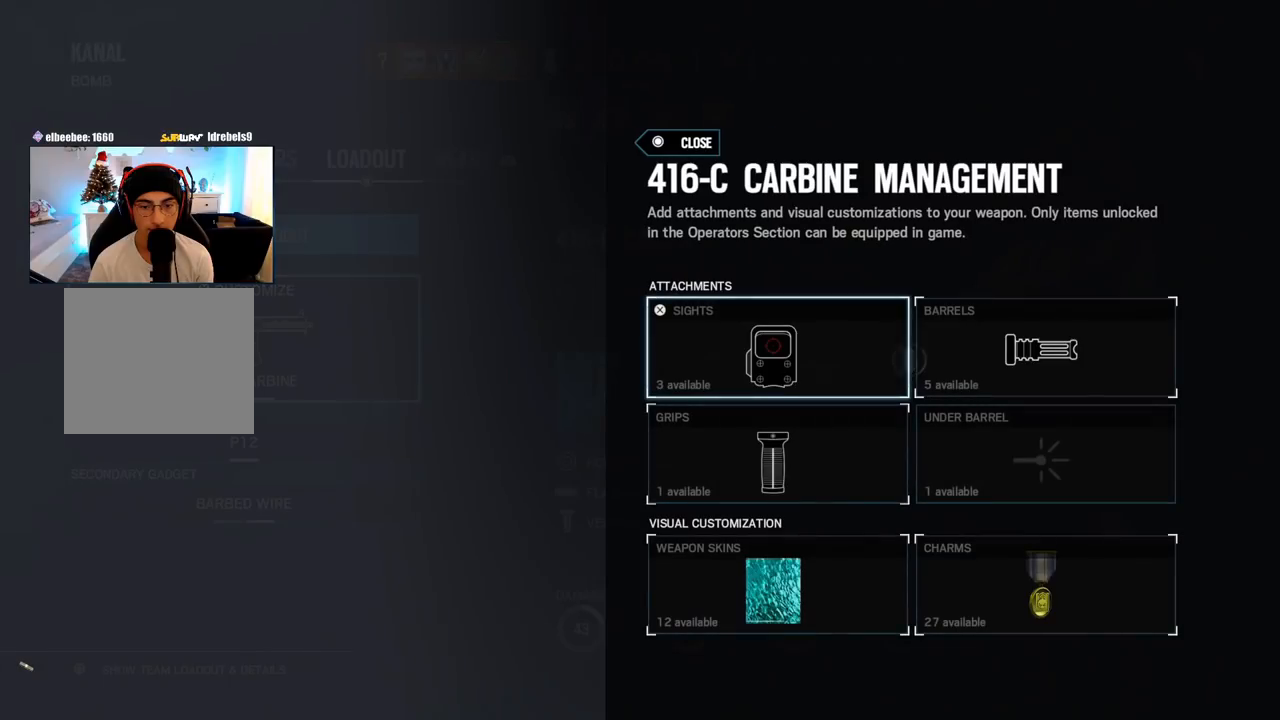
{"buttons": [], "left_stick": "center", "right_stick": "center", "events": [[167, "DPAD_DOWN", "down"], [250, "DPAD_DOWN", "up"], [383, "DPAD_RIGHT", "down"], [500, "DPAD_RIGHT", "up"]]}
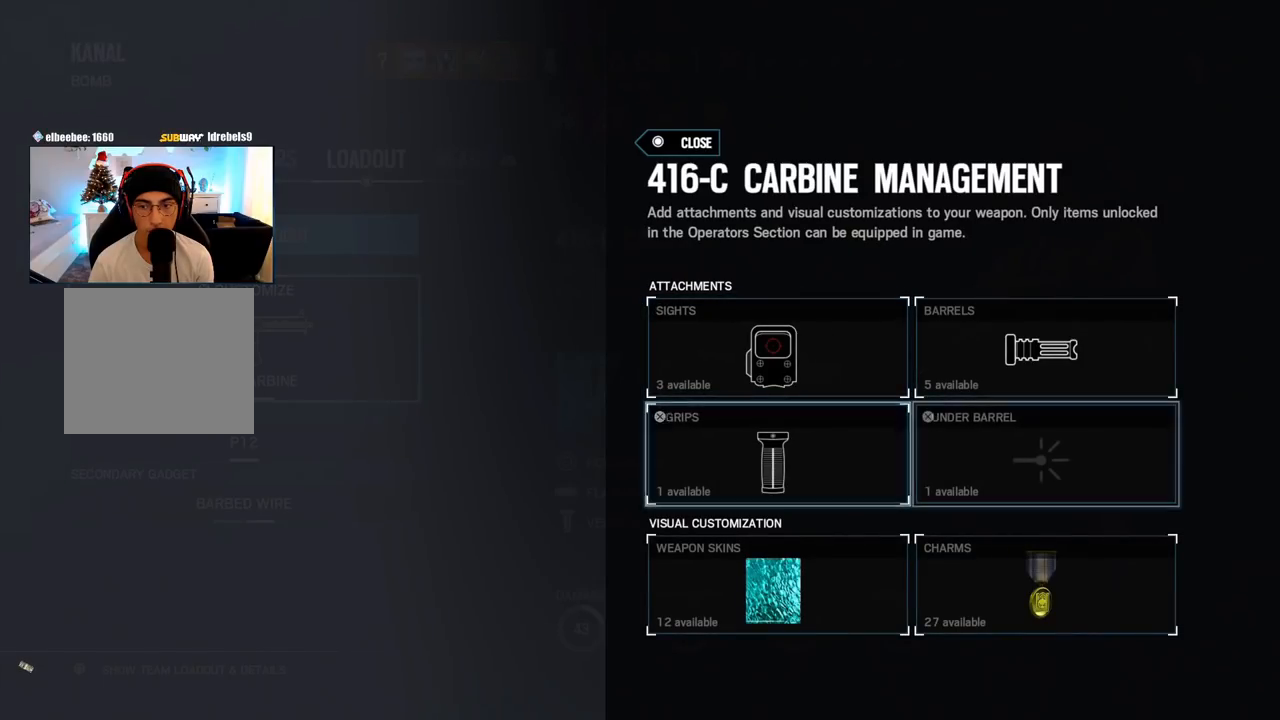
{"buttons": ["DPAD_LEFT"], "left_stick": "center", "right_stick": "center", "events": [[200, "DPAD_UP", "down"], [317, "DPAD_UP", "up"], [483, "DPAD_LEFT", "down"]]}
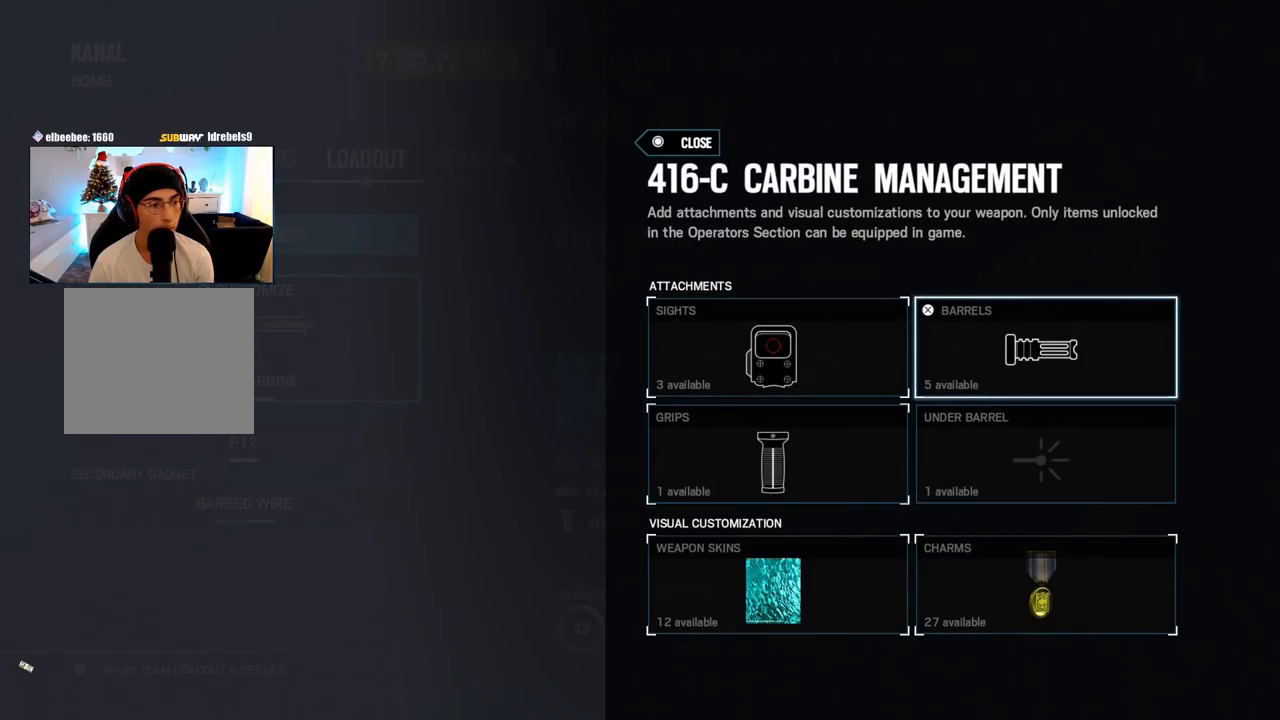
{"buttons": [], "left_stick": "center", "right_stick": "center", "events": [[117, "DPAD_LEFT", "up"], [317, "DPAD_DOWN", "down"], [433, "DPAD_DOWN", "up"]]}
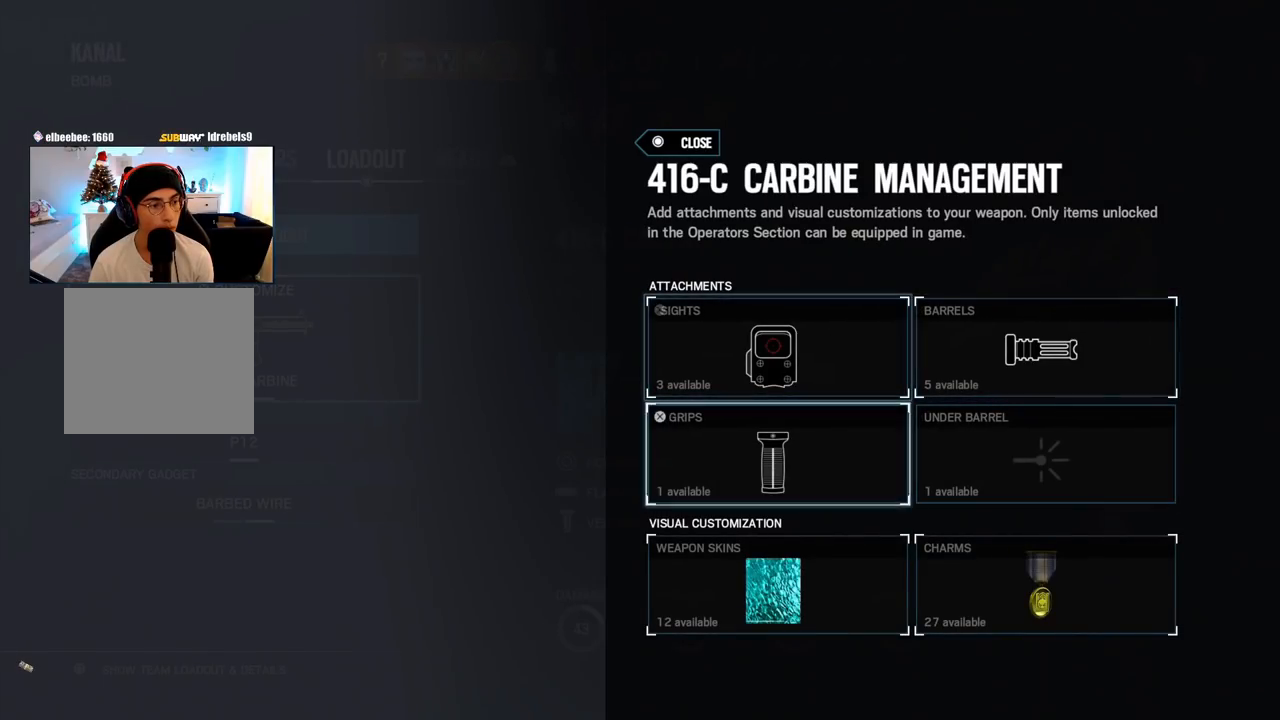
{"buttons": [], "left_stick": "center", "right_stick": "center", "events": [[200, "DPAD_RIGHT", "down"], [350, "DPAD_RIGHT", "up"]]}